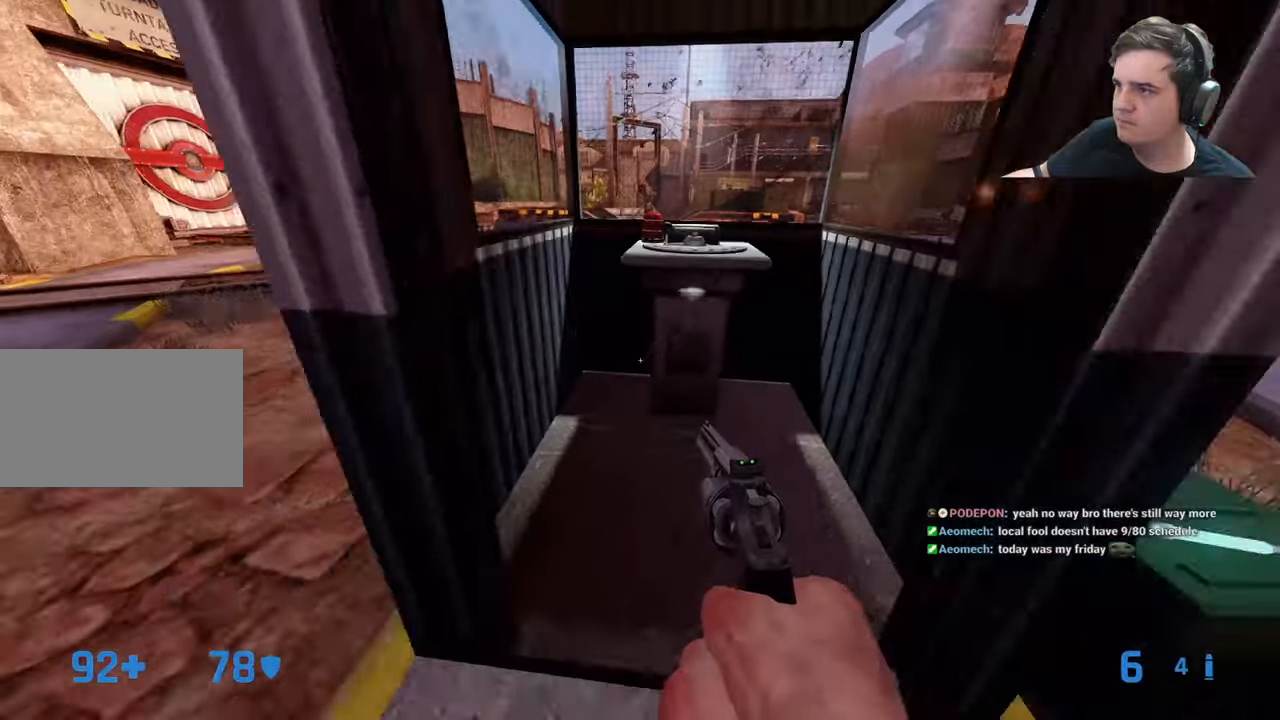
Gameplay with keyboard and mouse; each line is a JSON object with the keys held at the frame after it. "events" lists presses ("down") and releases ("up") of "1", "2", "3", "4", "5", "a", "alt", "c", "caps_lock", "ctrl", "d", "e", "f", "g", "q", "r", "s", "shift", "t", "tab", "v", "w", "x" and "z" between this image and that frame as [ms after this image, input, new state], when the widget could be followed in between. No other keys are recorded. Mouse buttons are not recorded. Not read: mouse_move.
{"keys": []}
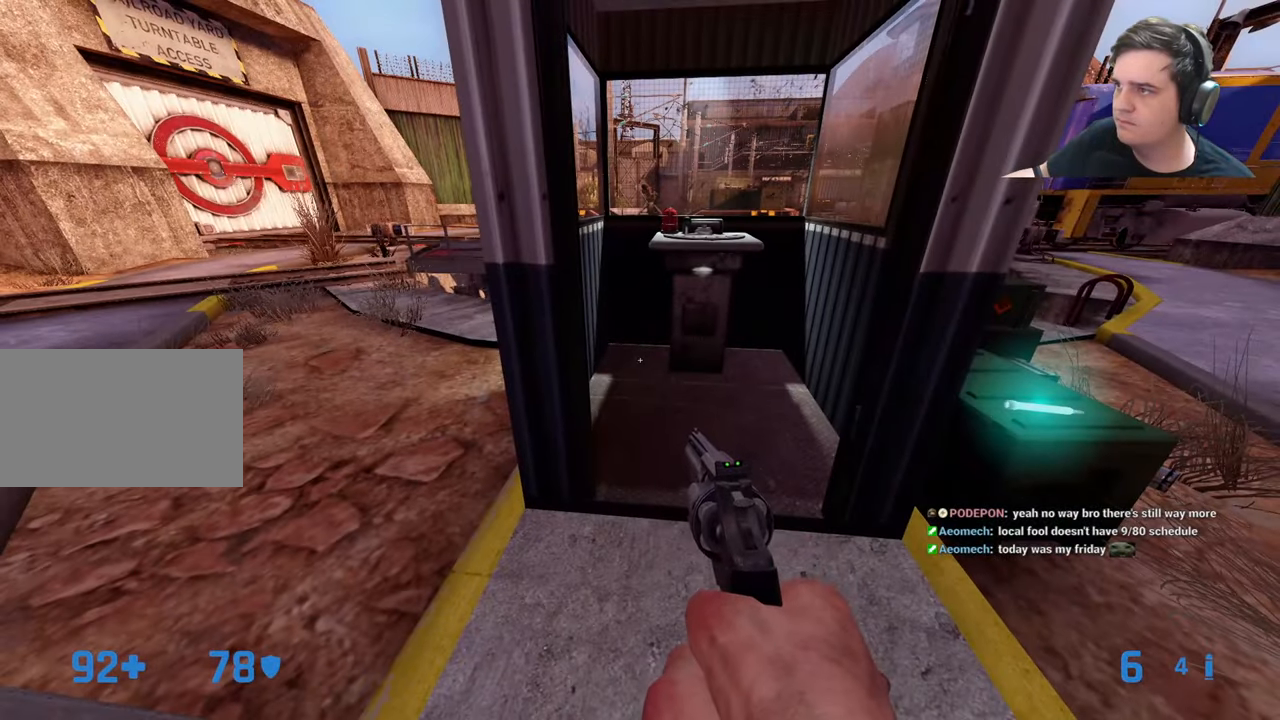
{"keys": ["d", "w"], "events": [[300, "d", "down"], [484, "w", "down"]]}
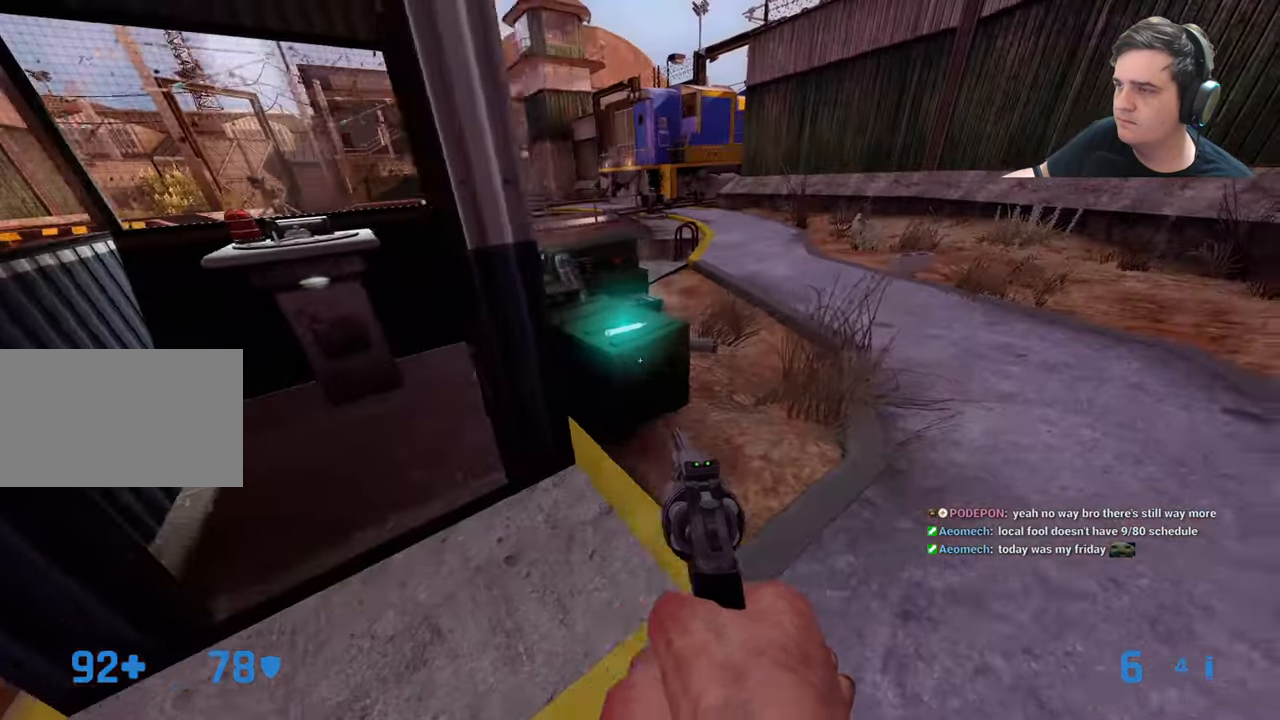
{"keys": [], "events": [[84, "d", "up"], [217, "d", "down"], [267, "d", "up"], [350, "a", "down"], [500, "a", "up"], [500, "w", "up"]]}
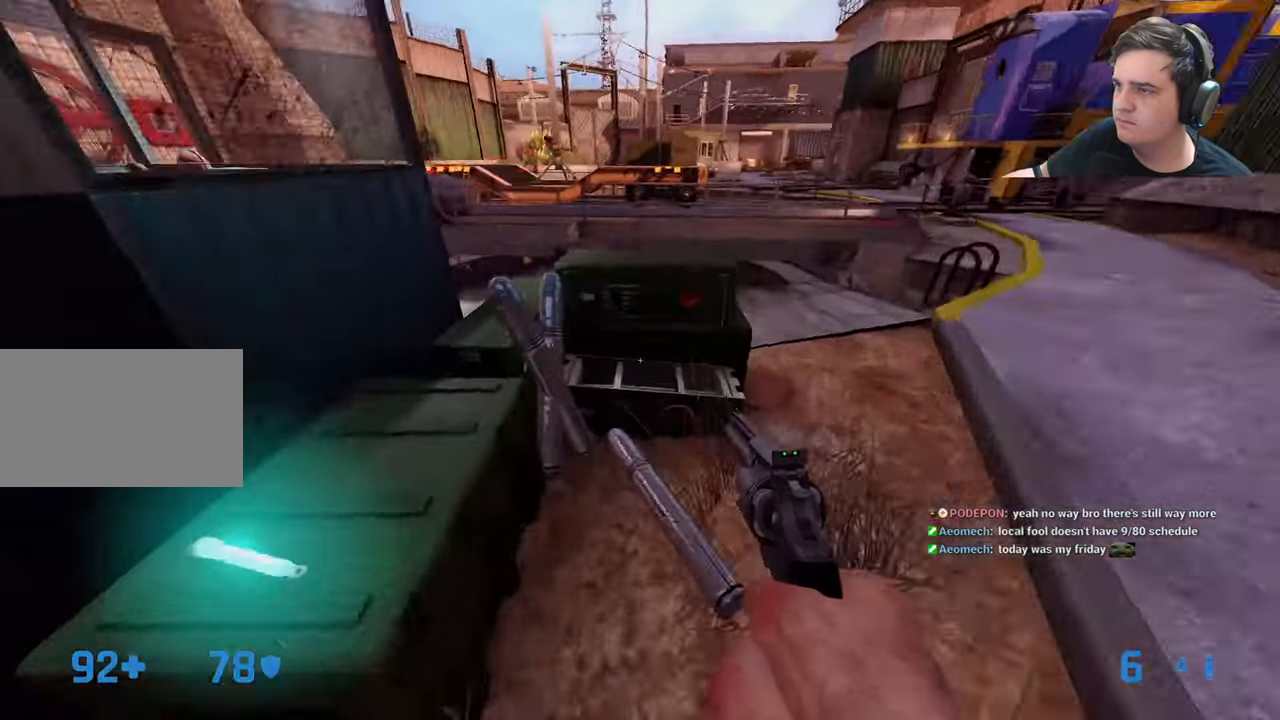
{"keys": ["d"], "events": [[100, "e", "down"], [134, "e", "up"], [234, "d", "down"]]}
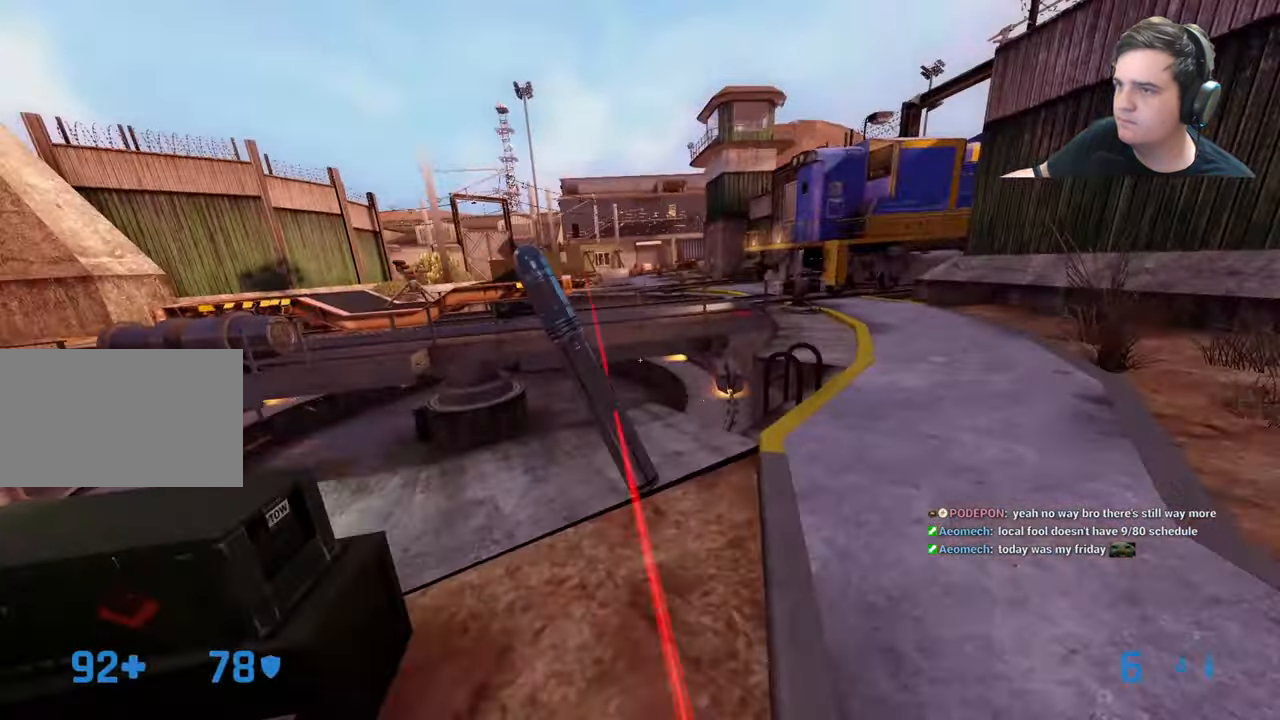
{"keys": ["d", "w"], "events": [[17, "w", "down"], [150, "d", "up"], [300, "d", "down"]]}
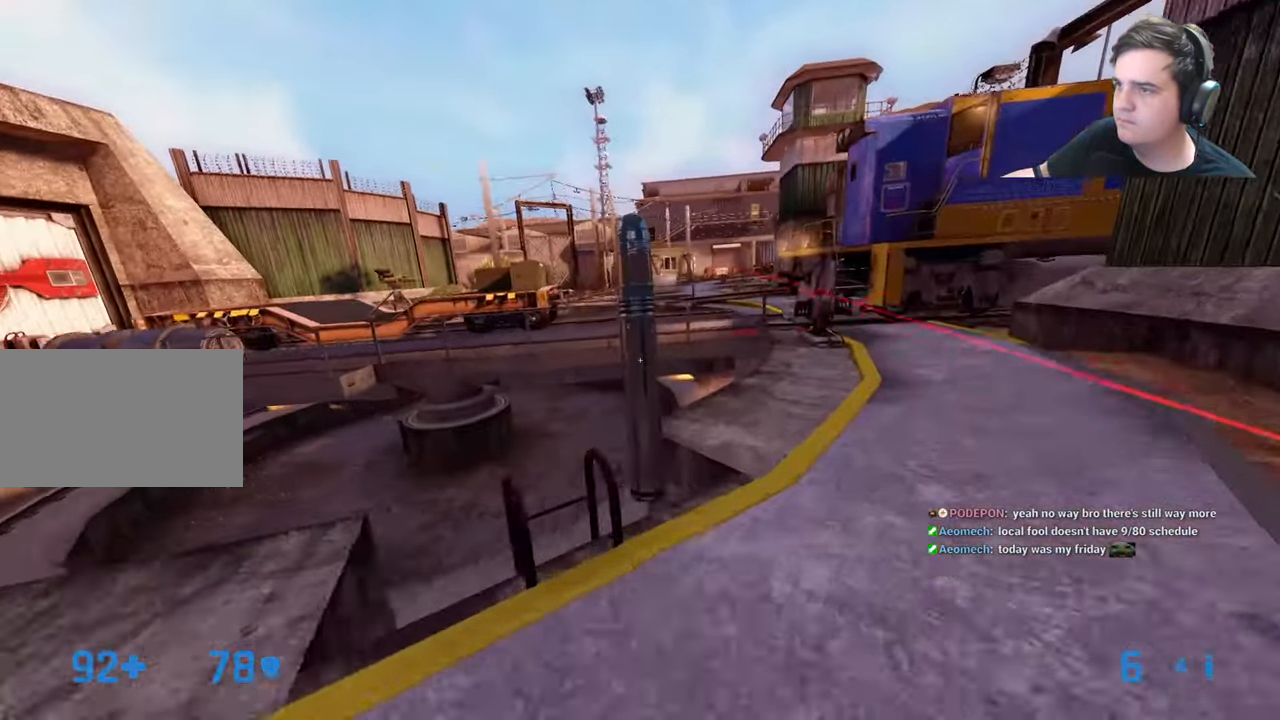
{"keys": ["w"], "events": [[367, "d", "up"]]}
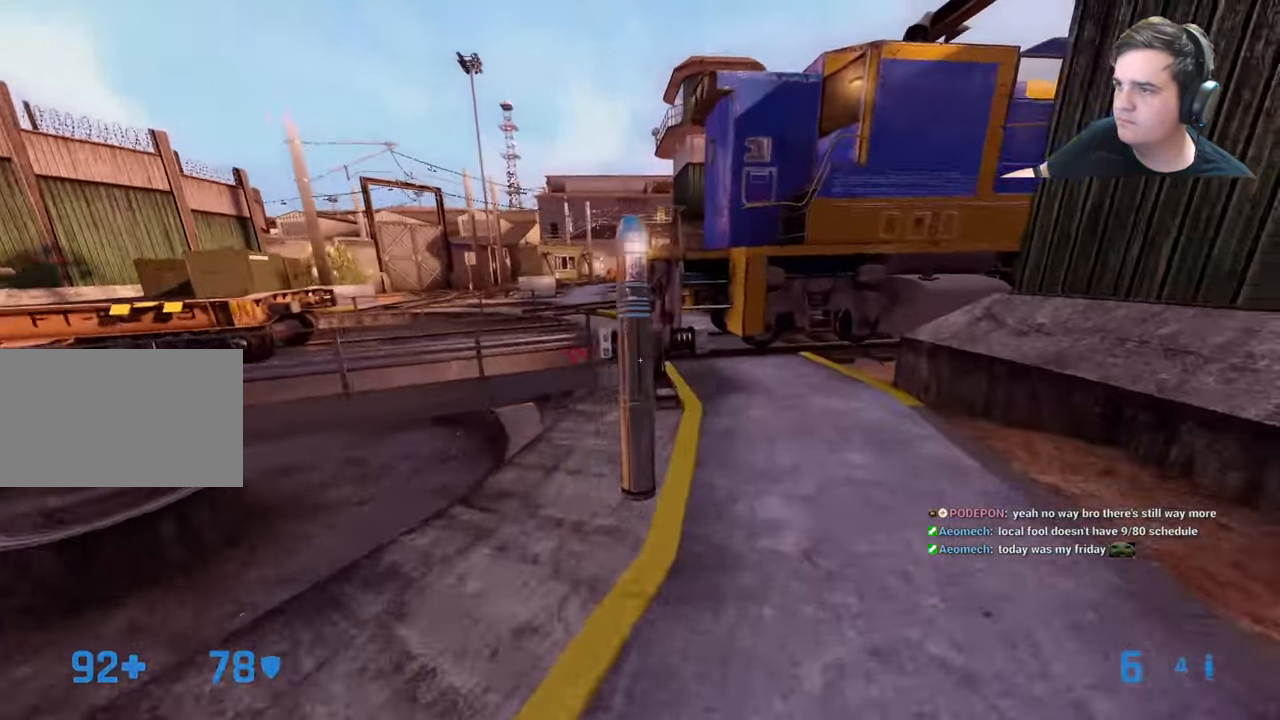
{"keys": ["d"], "events": [[100, "a", "down"], [284, "a", "up"], [284, "d", "down"], [467, "w", "up"]]}
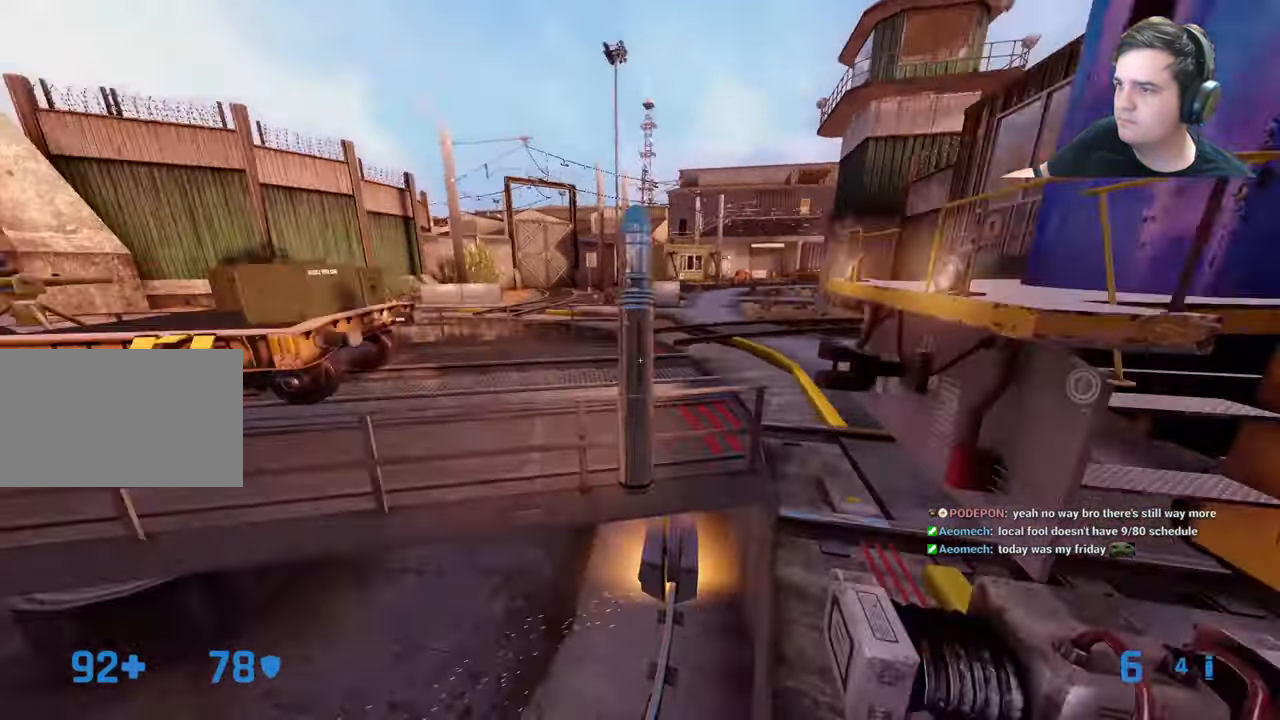
{"keys": ["a", "ctrl", "d"], "events": [[17, "ctrl", "down"], [484, "a", "down"]]}
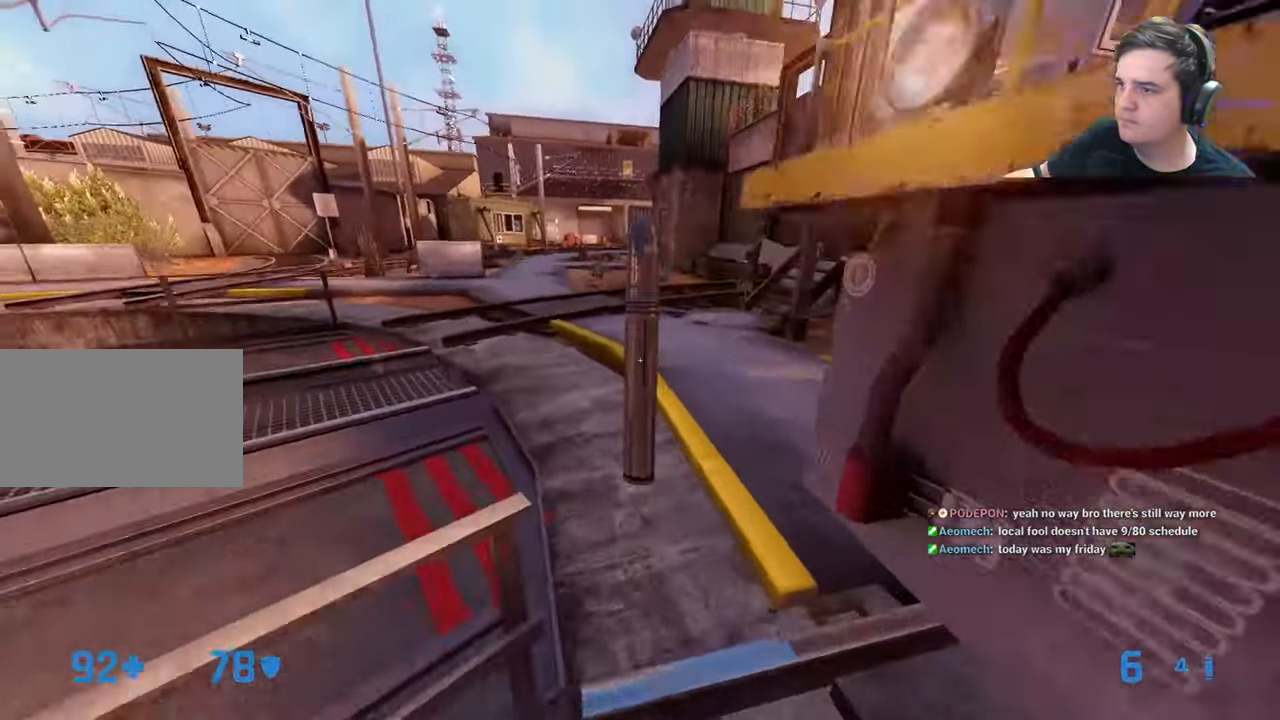
{"keys": ["w"], "events": [[34, "d", "up"], [317, "a", "up"], [317, "ctrl", "up"], [317, "d", "down"], [317, "w", "down"], [367, "w", "up"], [450, "w", "down"], [500, "d", "up"]]}
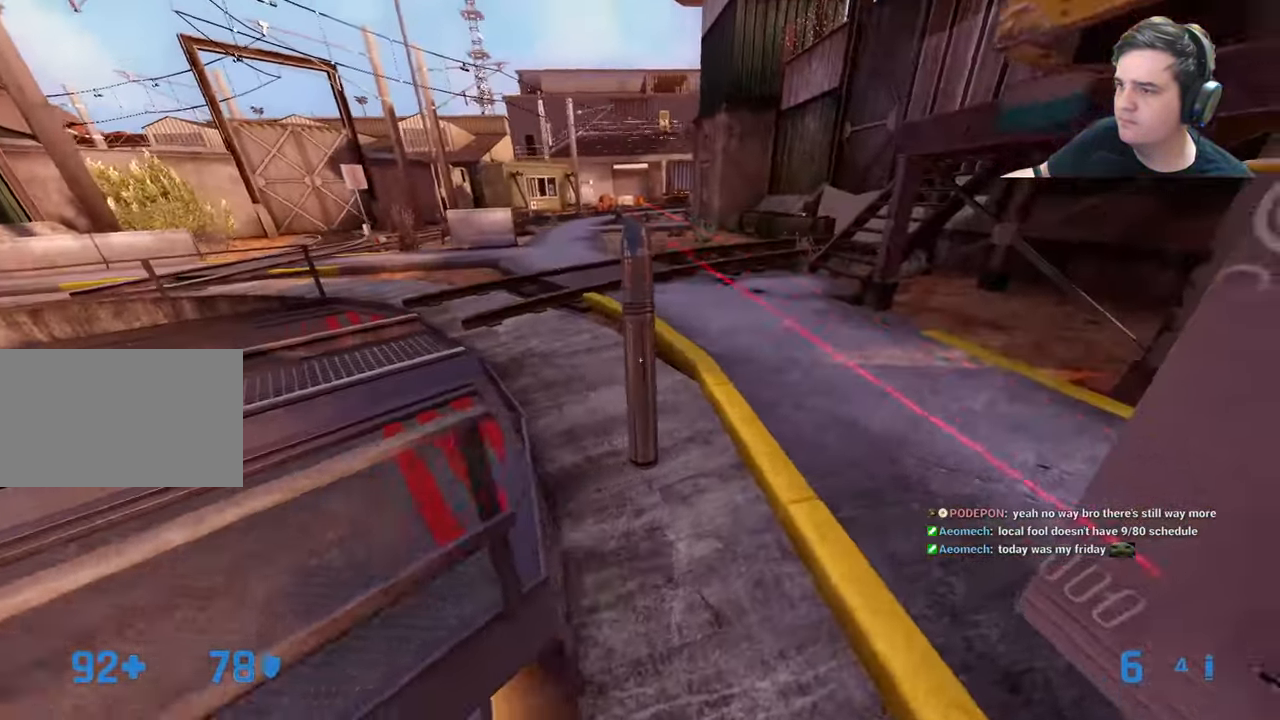
{"keys": ["a", "w"], "events": [[284, "a", "down"]]}